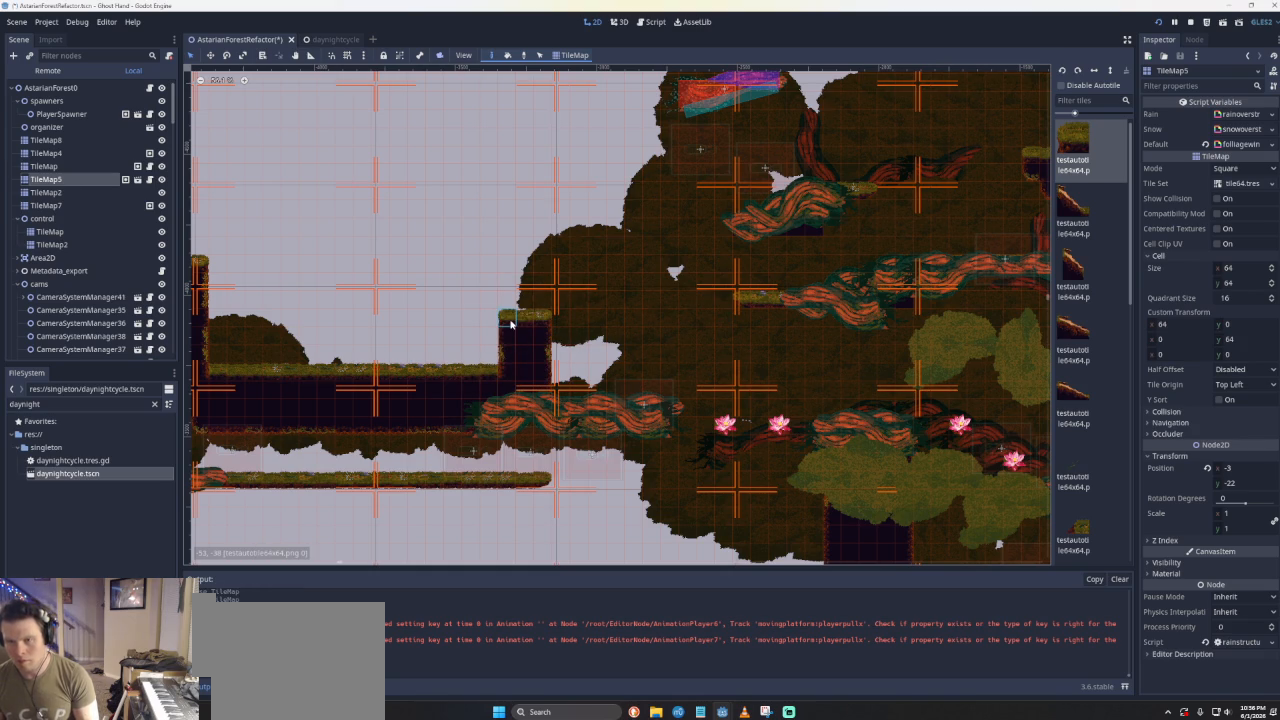
Gameplay with a controller (PlayStation layout); each line is a JSON object with the inputs held at the frame after it. "events" lists button and stick changes between this image and that frame as [ms after this image, input, new state], when the widget could be followed in between. Not read: right_stick.
{"buttons": [], "left_stick": "up-left", "events": [[367, "left_stick", "up-left"]]}
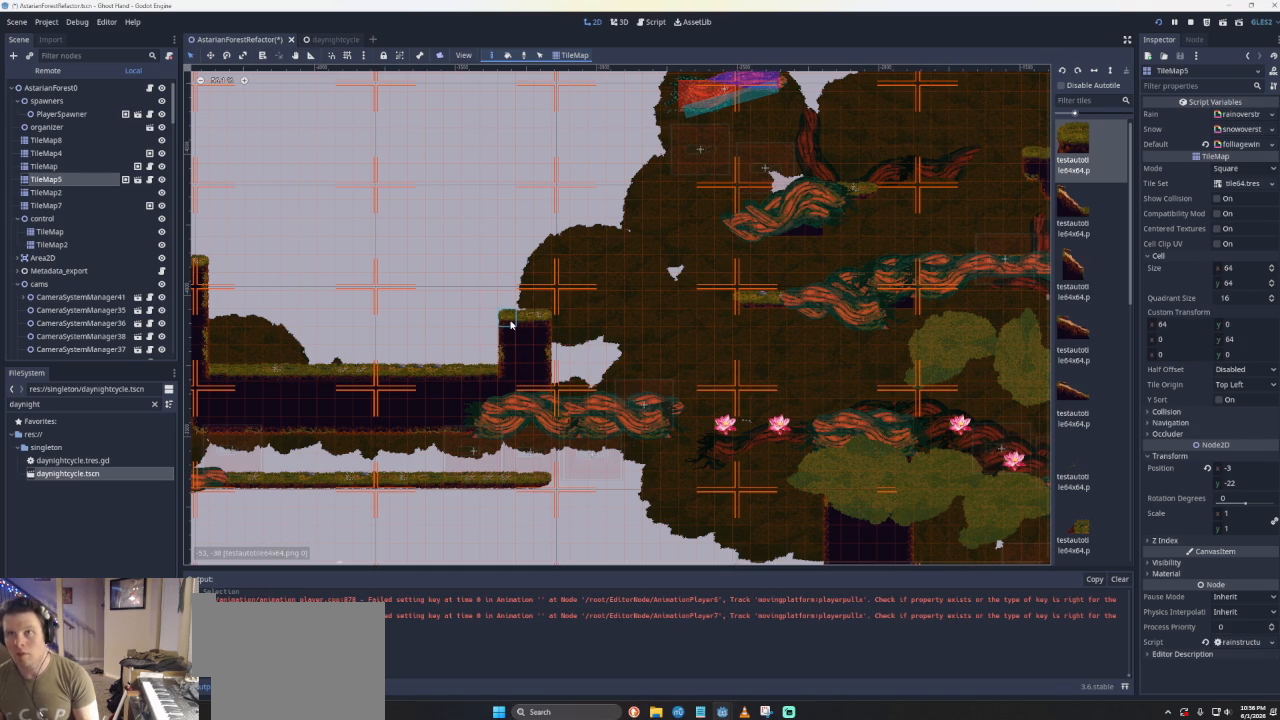
{"buttons": [], "left_stick": "center", "events": [[233, "left_stick", "center"]]}
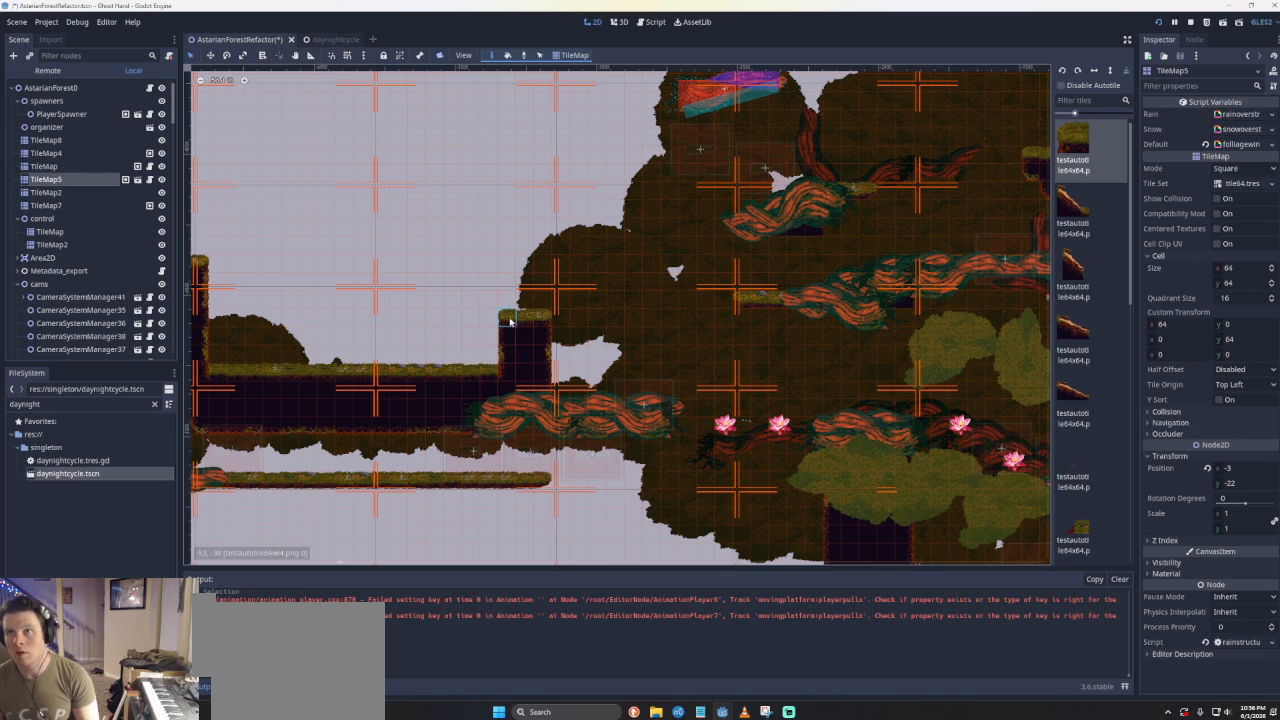
{"buttons": [], "left_stick": "right", "events": [[167, "left_stick", "right"]]}
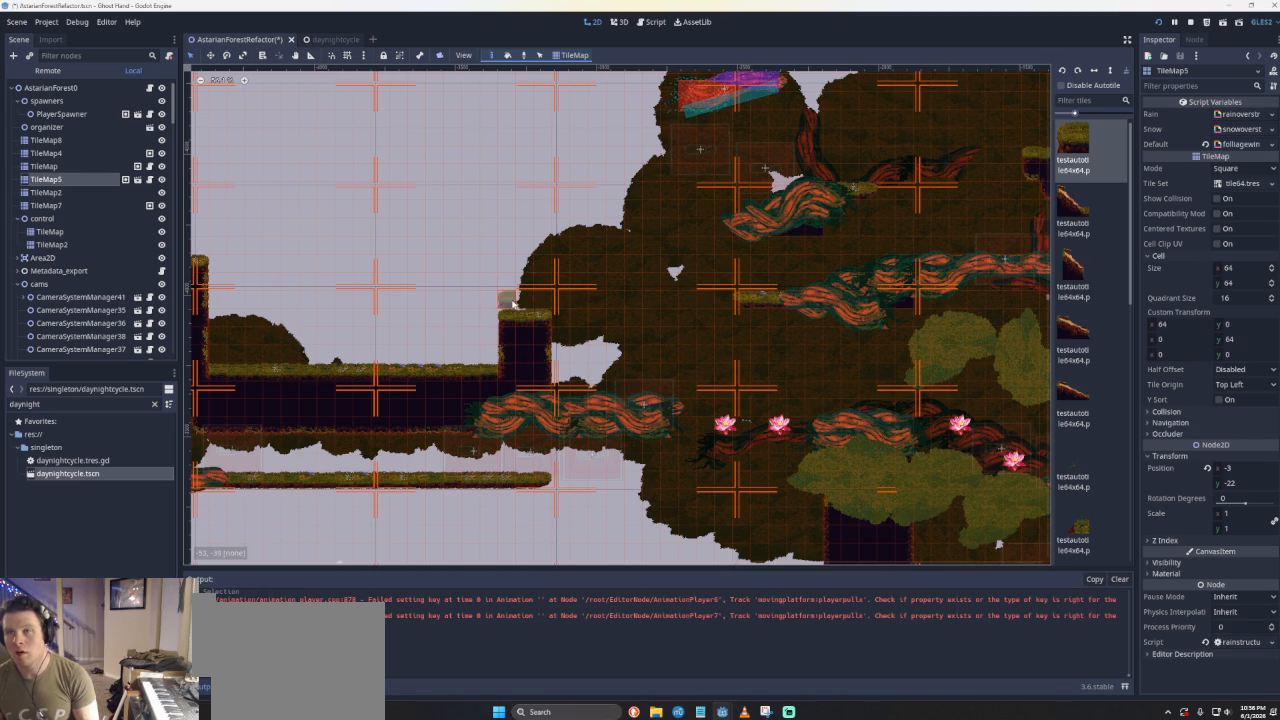
{"buttons": [], "left_stick": "center", "events": [[133, "left_stick", "center"]]}
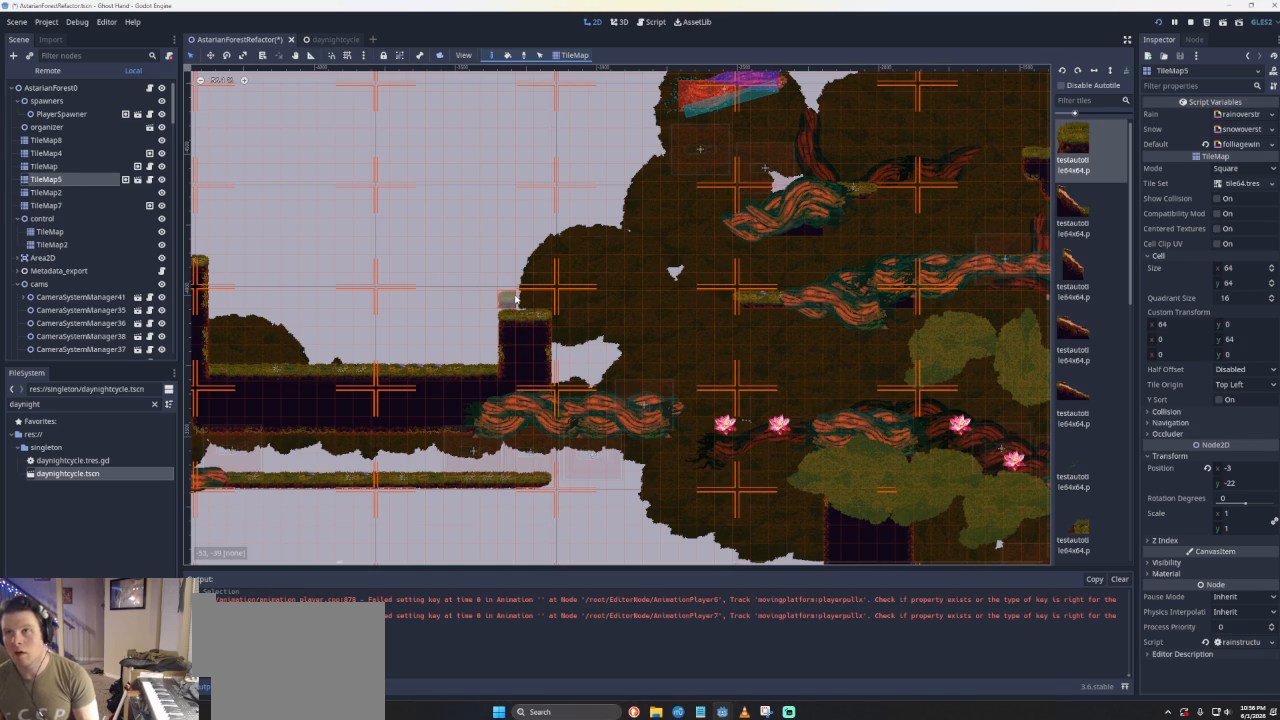
{"buttons": [], "left_stick": "center", "events": []}
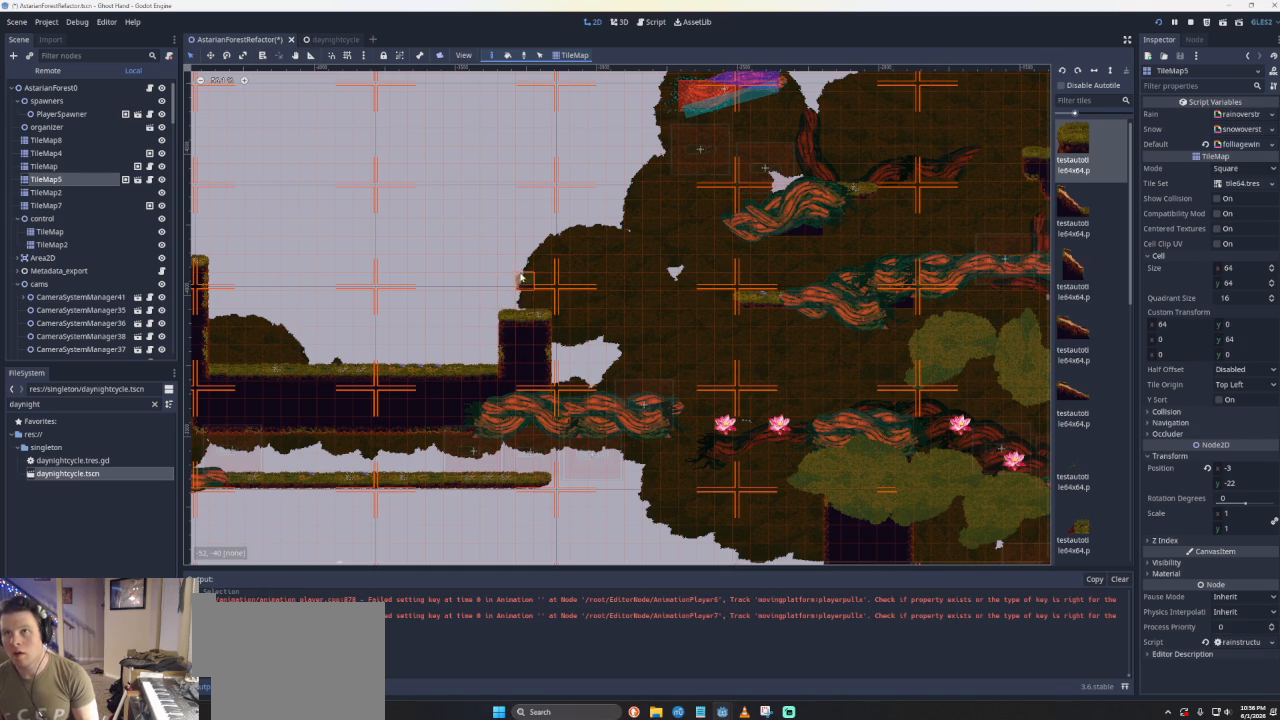
{"buttons": [], "left_stick": "center", "events": [[133, "left_stick", "left"], [467, "left_stick", "center"]]}